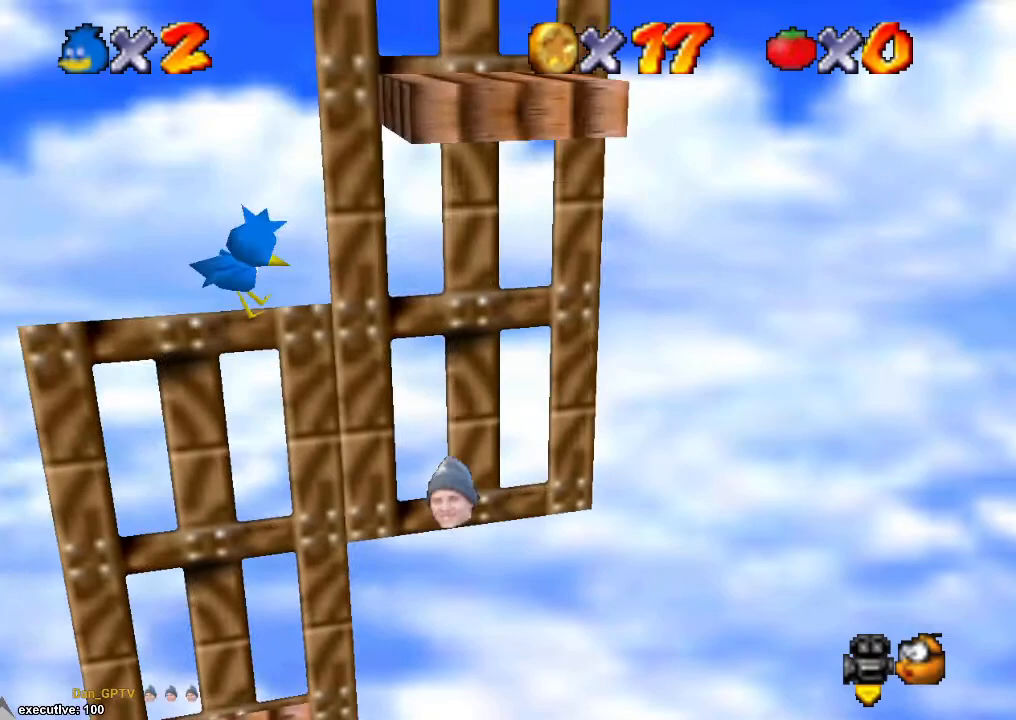
Gameplay with a controller (Xbox layout); each line is a JSON object with the inputs held at the frame after it. "events" lists button and stick changes between this image and that frame as [ms after this image, input, new state], when the widget could be followed in between. Not read: HOME L2 L3 R2 R3.
{"buttons": ["A"], "left_stick": "center", "right_stick": "center", "events": [[367, "A", "up"], [367, "left_stick", "center"], [400, "A", "down"]]}
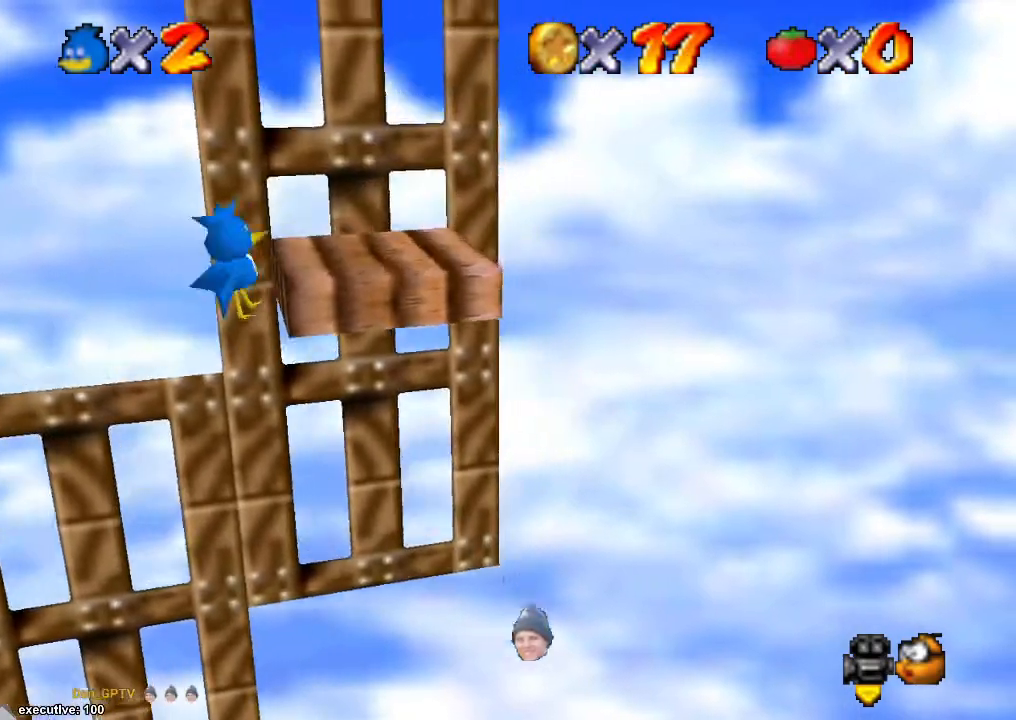
{"buttons": [], "left_stick": "center", "right_stick": "center", "events": [[167, "A", "up"], [300, "A", "down"], [300, "left_stick", "right"], [367, "left_stick", "center"], [467, "A", "up"]]}
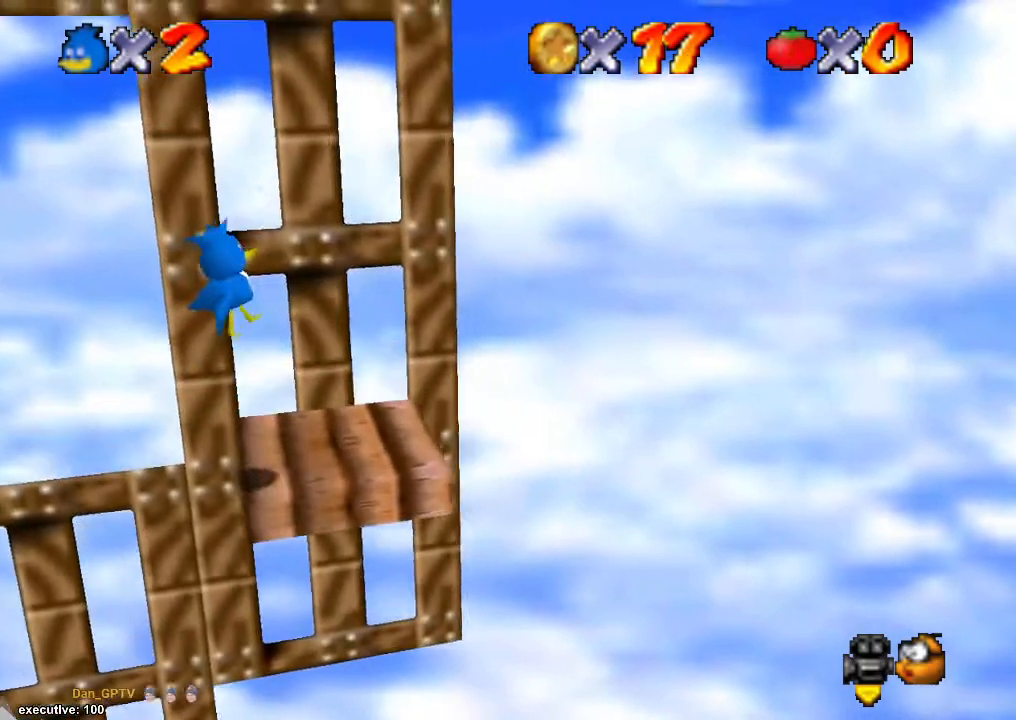
{"buttons": [], "left_stick": "center", "right_stick": "right", "events": [[33, "left_stick", "right"], [233, "left_stick", "center"], [333, "right_stick", "down-right"], [500, "right_stick", "right"]]}
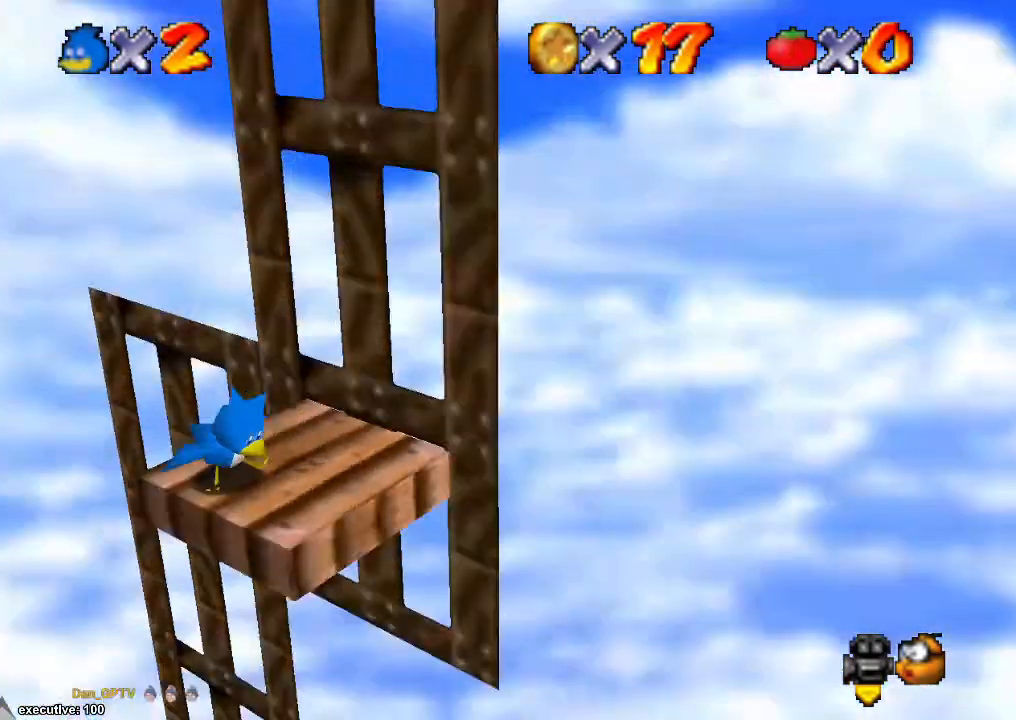
{"buttons": [], "left_stick": "center", "right_stick": "left", "events": [[133, "right_stick", "center"], [467, "right_stick", "left"]]}
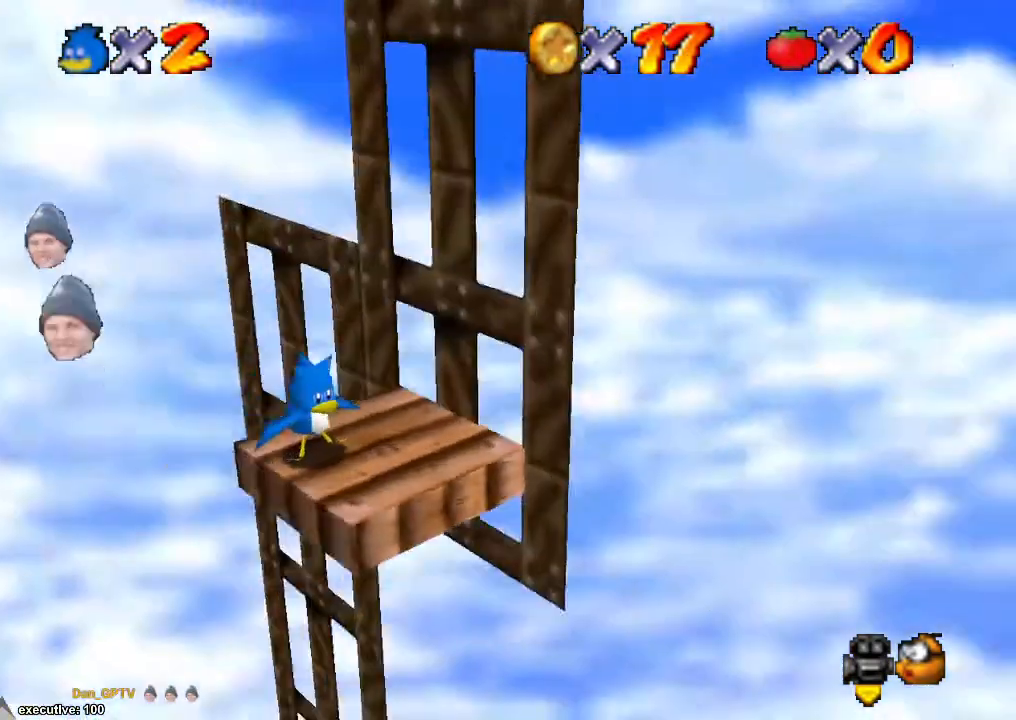
{"buttons": [], "left_stick": "center", "right_stick": "center", "events": [[67, "right_stick", "down-left"], [167, "right_stick", "center"], [267, "right_stick", "down-left"], [500, "right_stick", "center"]]}
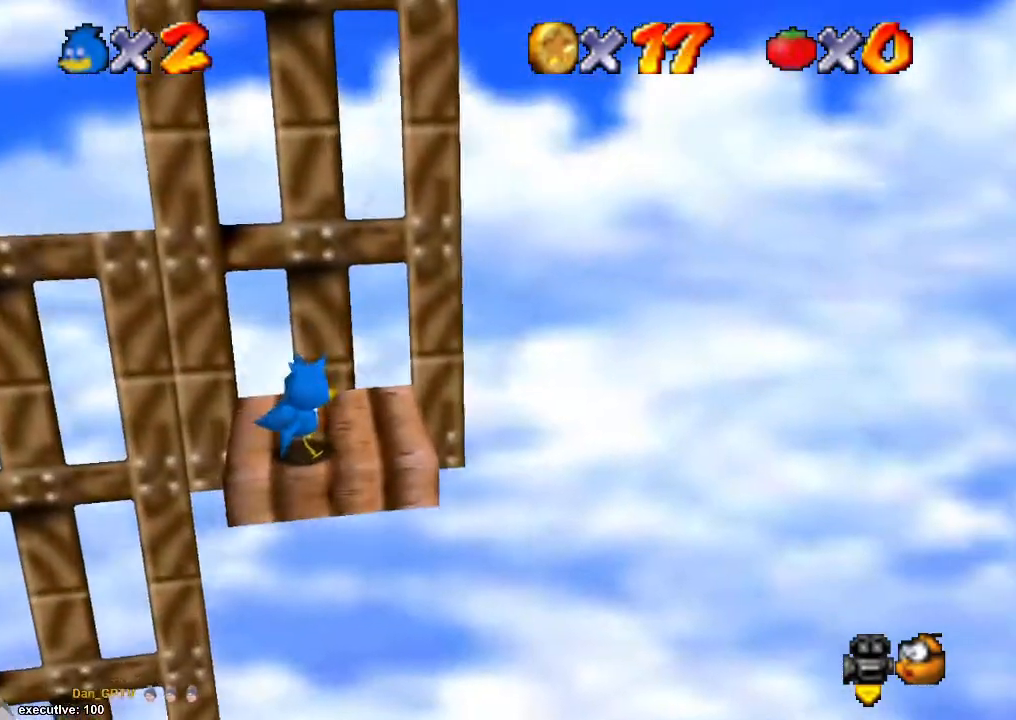
{"buttons": [], "left_stick": "center", "right_stick": "center", "events": [[133, "left_stick", "up-right"], [333, "left_stick", "center"]]}
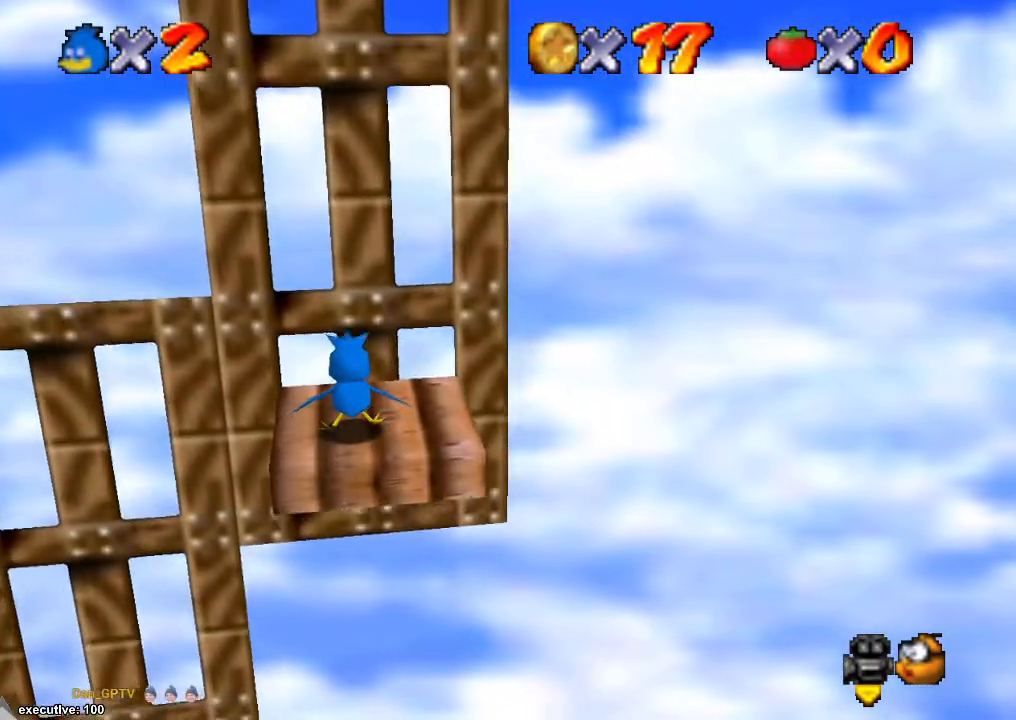
{"buttons": [], "left_stick": "center", "right_stick": "center", "events": []}
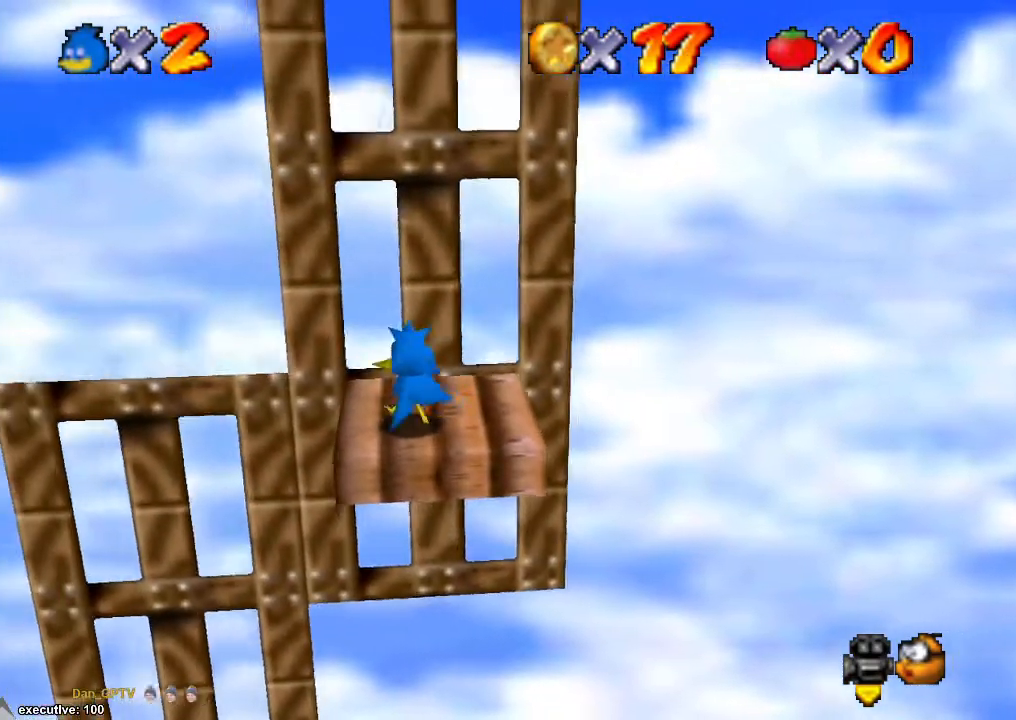
{"buttons": [], "left_stick": "center", "right_stick": "center", "events": []}
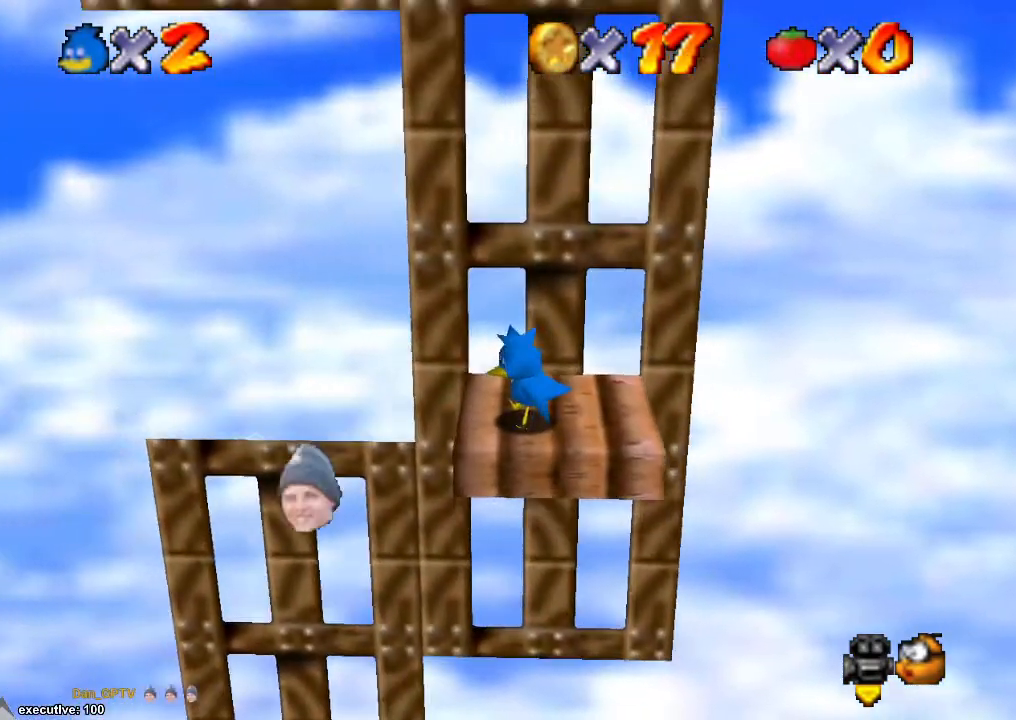
{"buttons": [], "left_stick": "center", "right_stick": "center", "events": []}
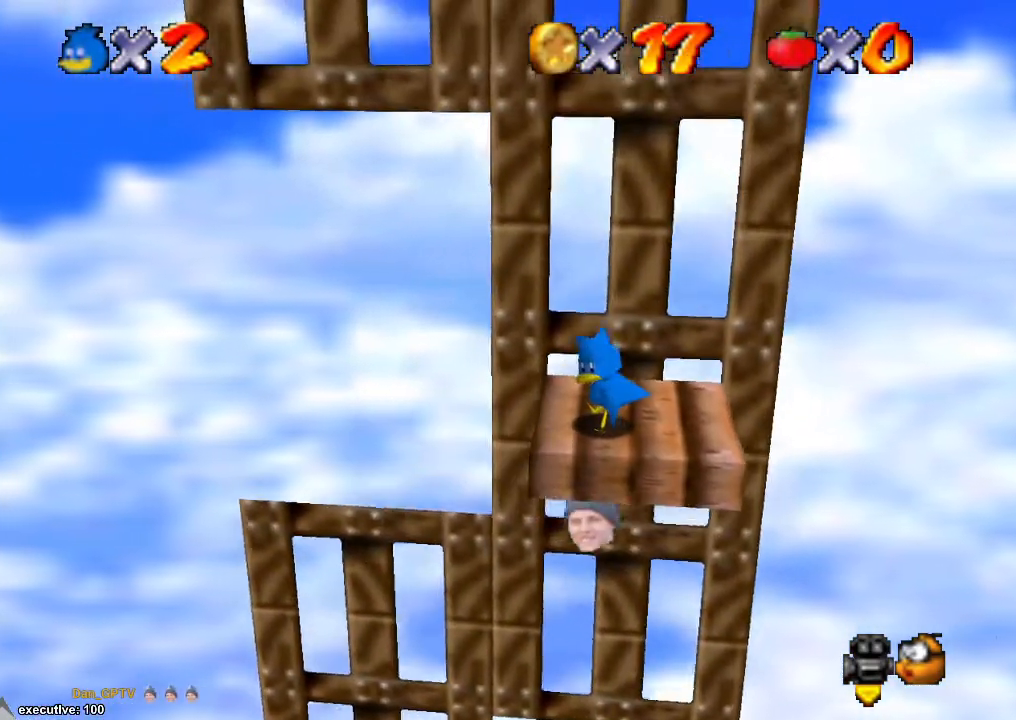
{"buttons": [], "left_stick": "center", "right_stick": "center", "events": []}
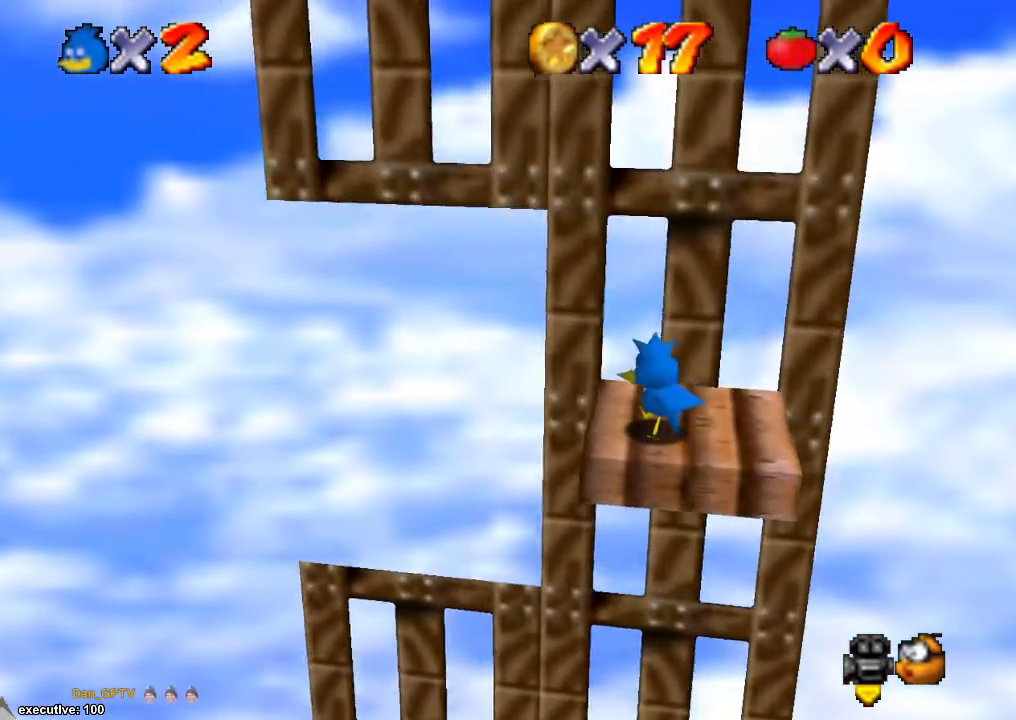
{"buttons": [], "left_stick": "center", "right_stick": "center", "events": [[200, "right_stick", "right"], [367, "right_stick", "center"]]}
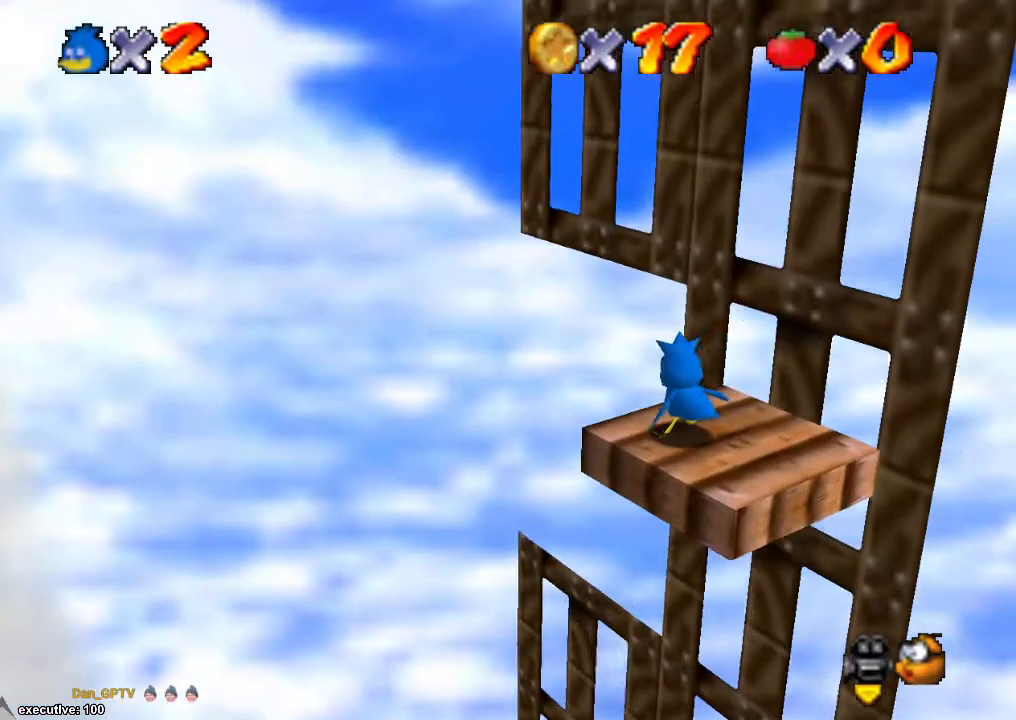
{"buttons": [], "left_stick": "center", "right_stick": "center", "events": [[167, "right_stick", "down-left"], [300, "right_stick", "center"]]}
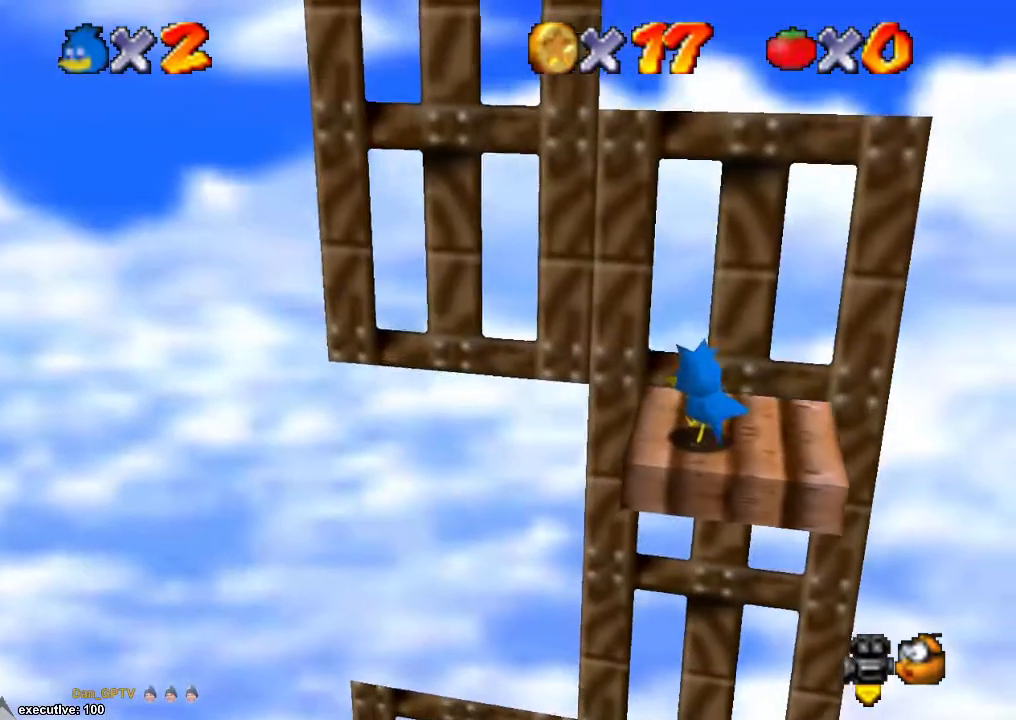
{"buttons": [], "left_stick": "center", "right_stick": "center", "events": []}
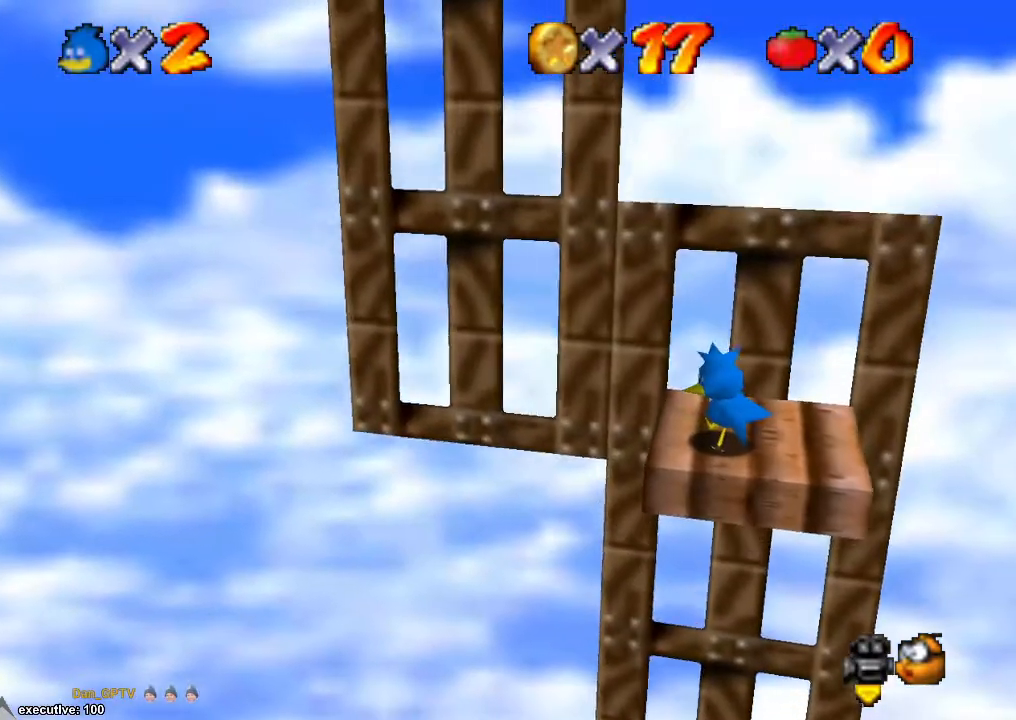
{"buttons": [], "left_stick": "center", "right_stick": "center", "events": []}
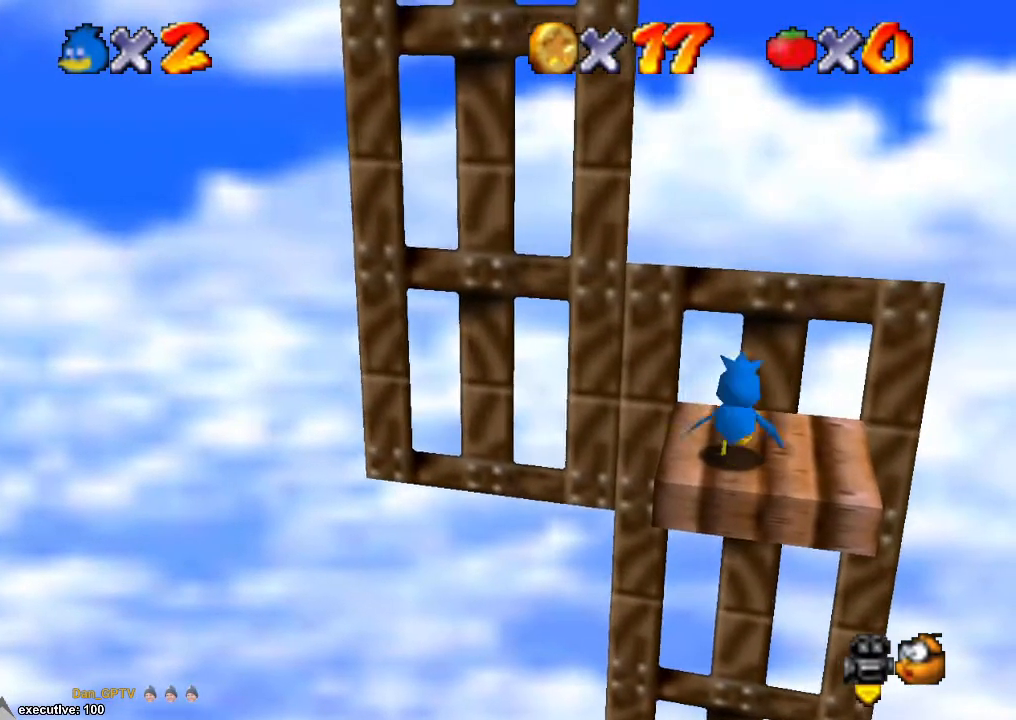
{"buttons": [], "left_stick": "down-left", "right_stick": "center", "events": [[67, "left_stick", "up"], [300, "left_stick", "right"], [433, "left_stick", "down"], [500, "left_stick", "down-left"]]}
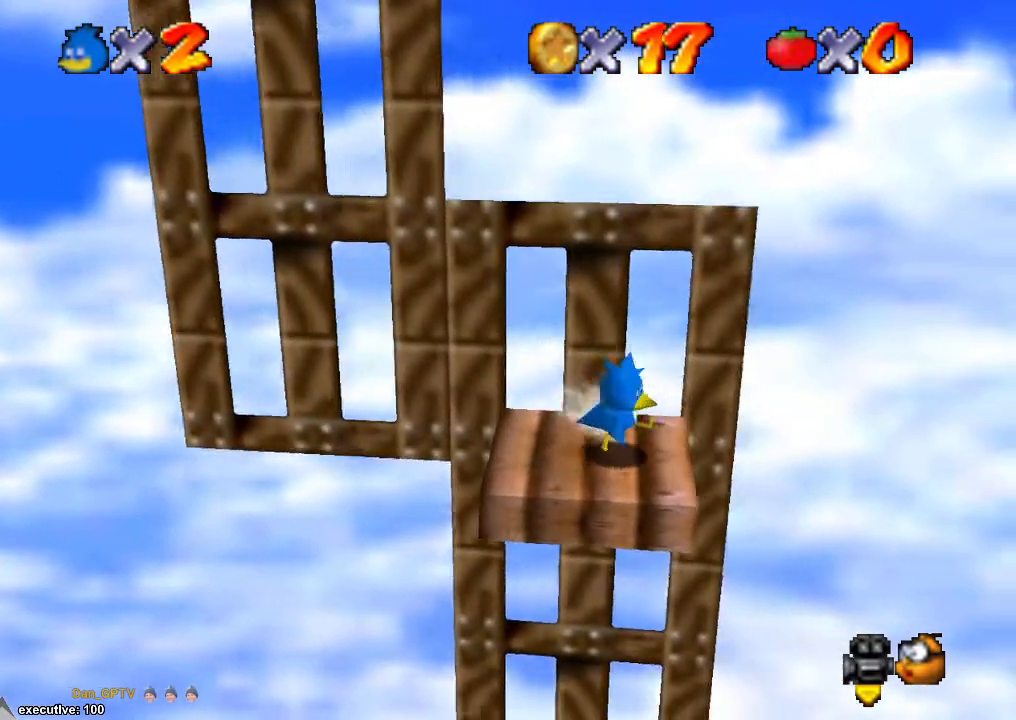
{"buttons": ["A"], "left_stick": "center", "right_stick": "center", "events": [[33, "left_stick", "left"], [333, "A", "down"], [500, "left_stick", "center"]]}
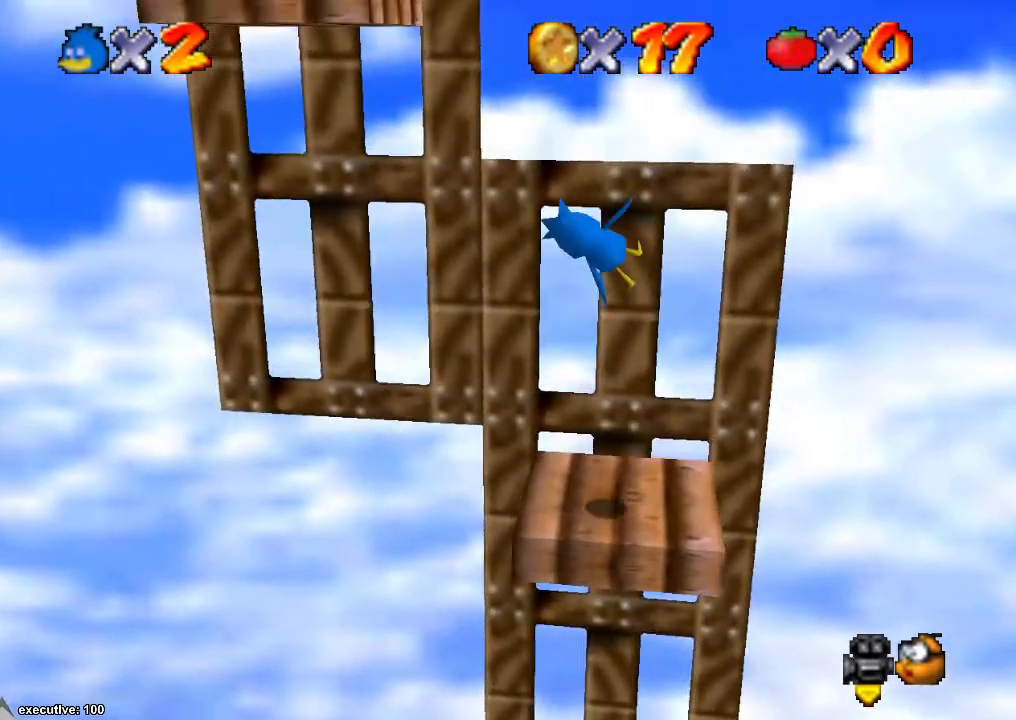
{"buttons": ["R1"], "left_stick": "center", "right_stick": "center", "events": [[133, "A", "up"], [467, "R1", "down"]]}
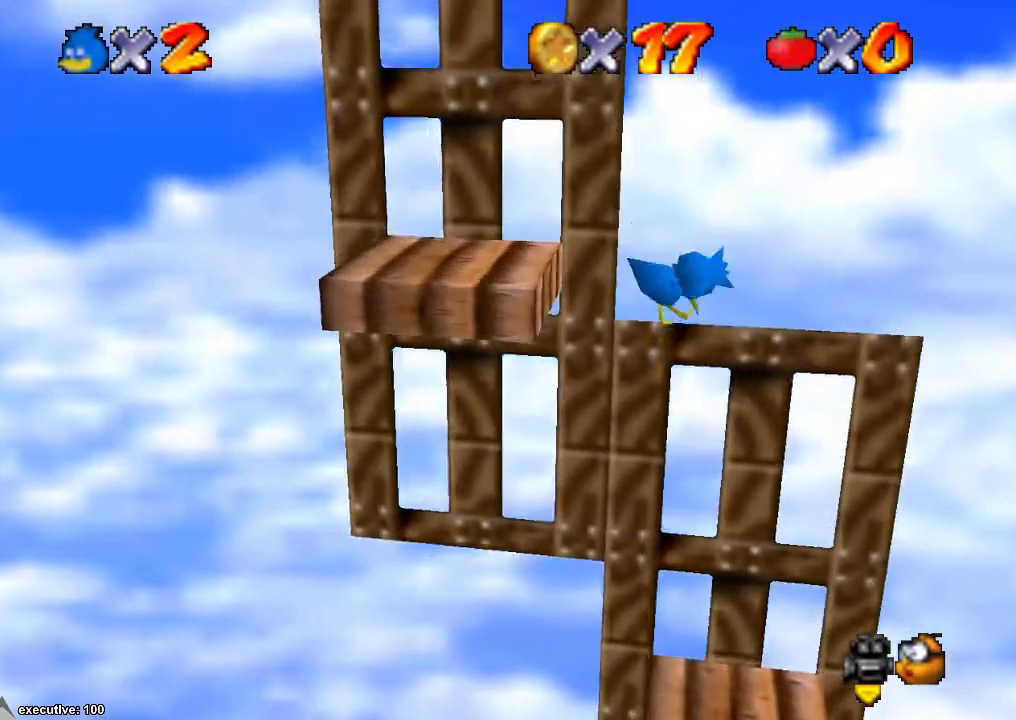
{"buttons": [], "left_stick": "left", "right_stick": "center", "events": [[100, "R1", "up"], [100, "left_stick", "left"], [233, "A", "down"], [400, "A", "up"]]}
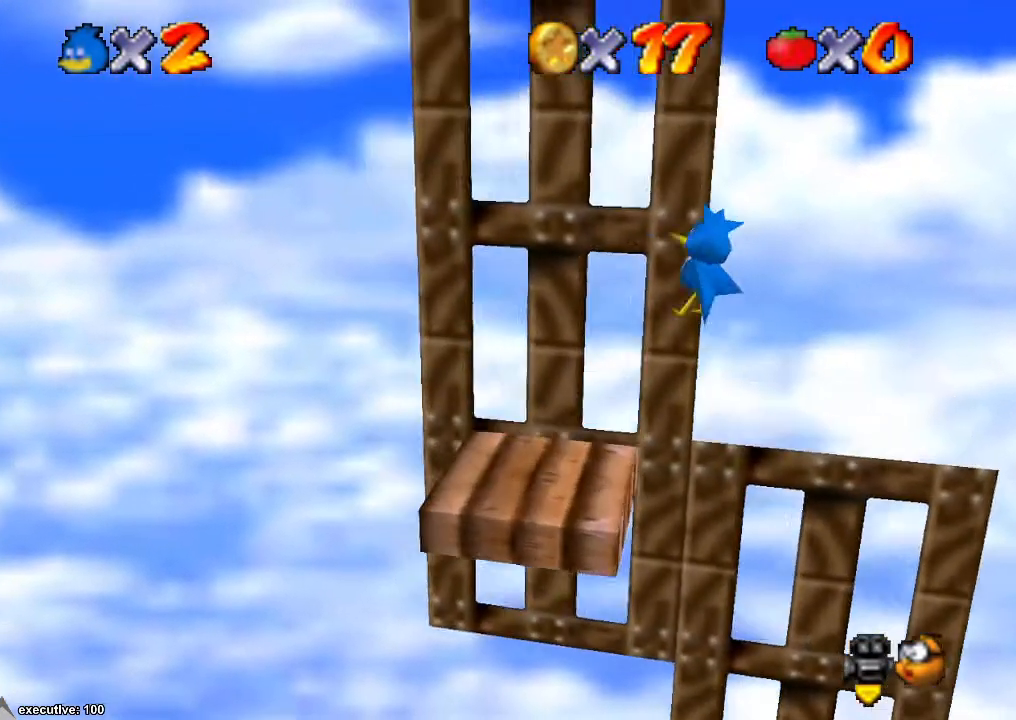
{"buttons": [], "left_stick": "center", "right_stick": "center", "events": [[200, "left_stick", "center"], [300, "left_stick", "right"], [433, "left_stick", "center"]]}
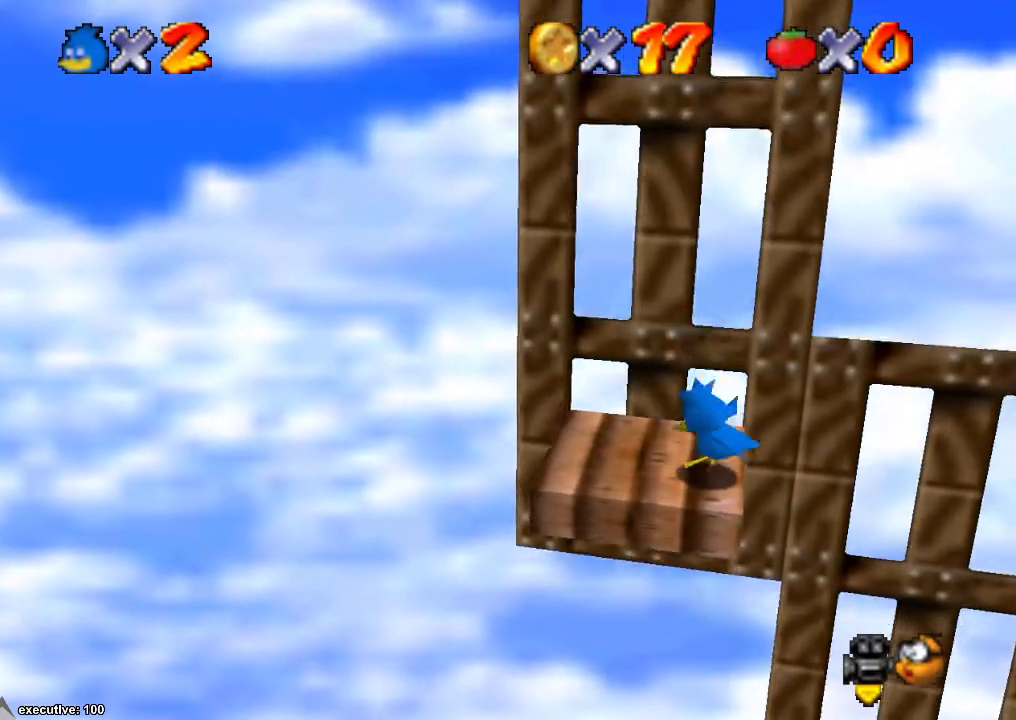
{"buttons": [], "left_stick": "center", "right_stick": "center", "events": []}
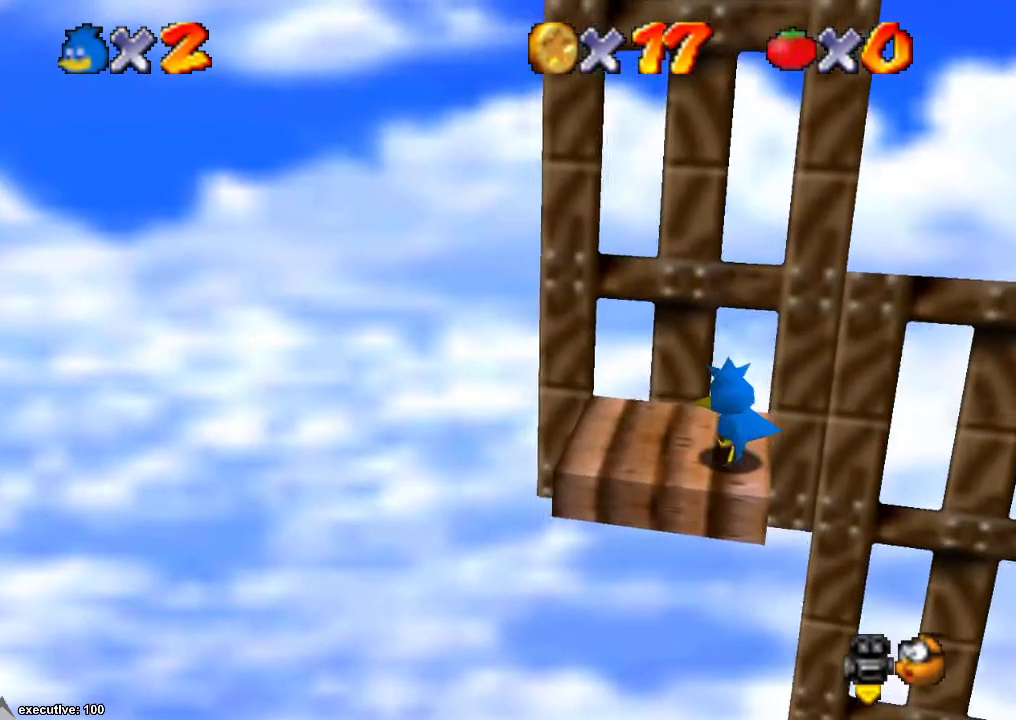
{"buttons": [], "left_stick": "center", "right_stick": "center", "events": []}
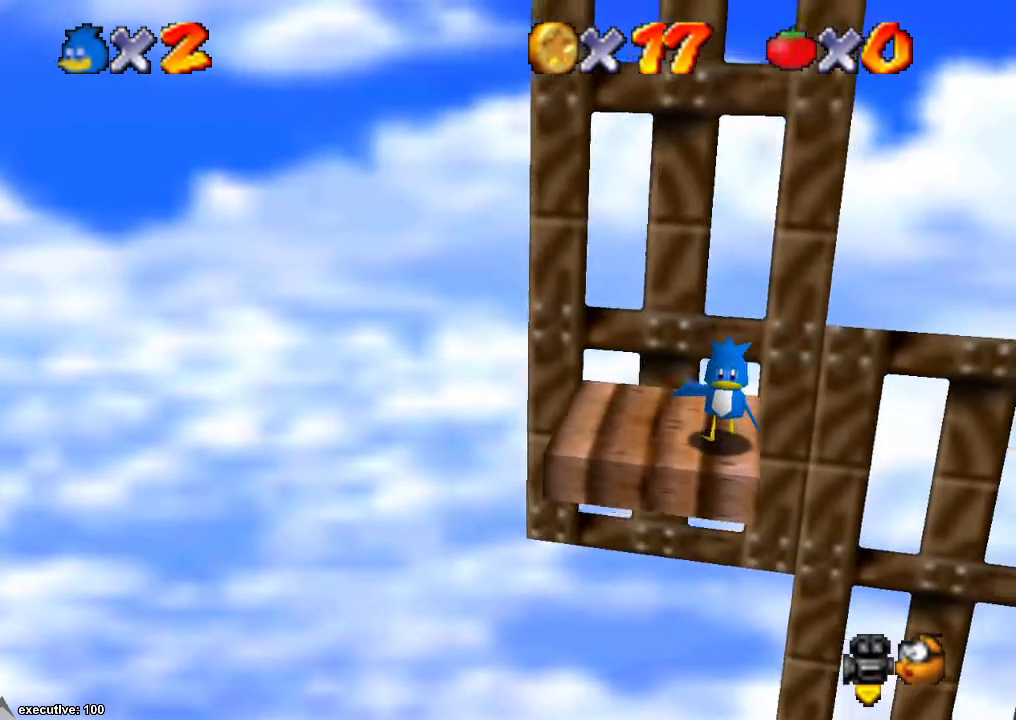
{"buttons": [], "left_stick": "center", "right_stick": "center", "events": []}
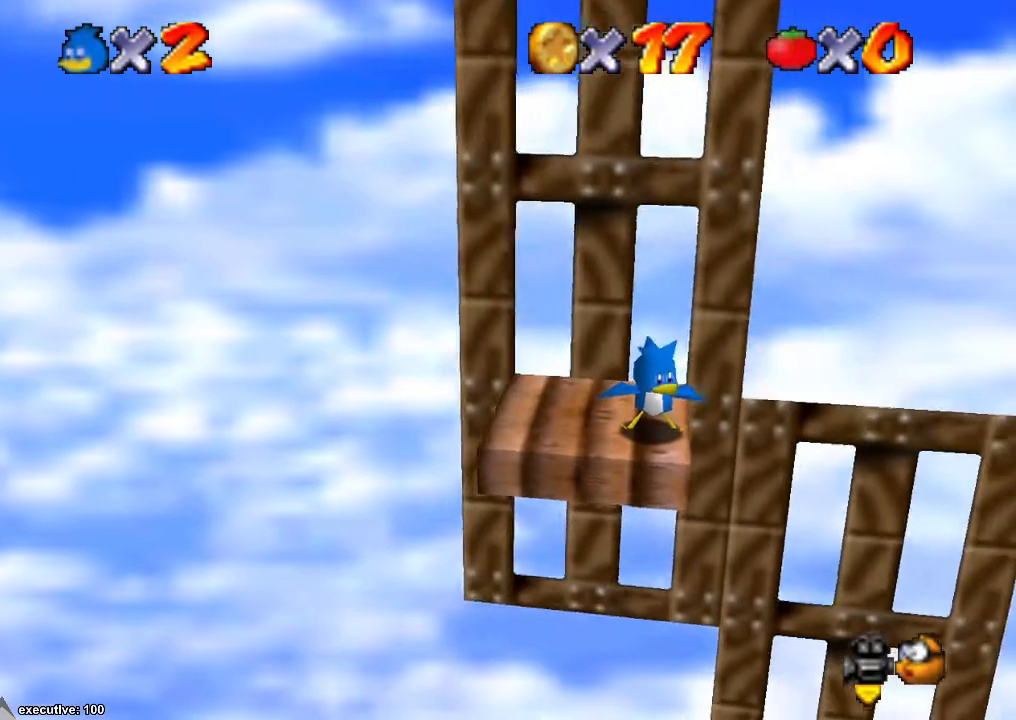
{"buttons": [], "left_stick": "center", "right_stick": "center", "events": [[200, "left_stick", "up"], [367, "left_stick", "center"]]}
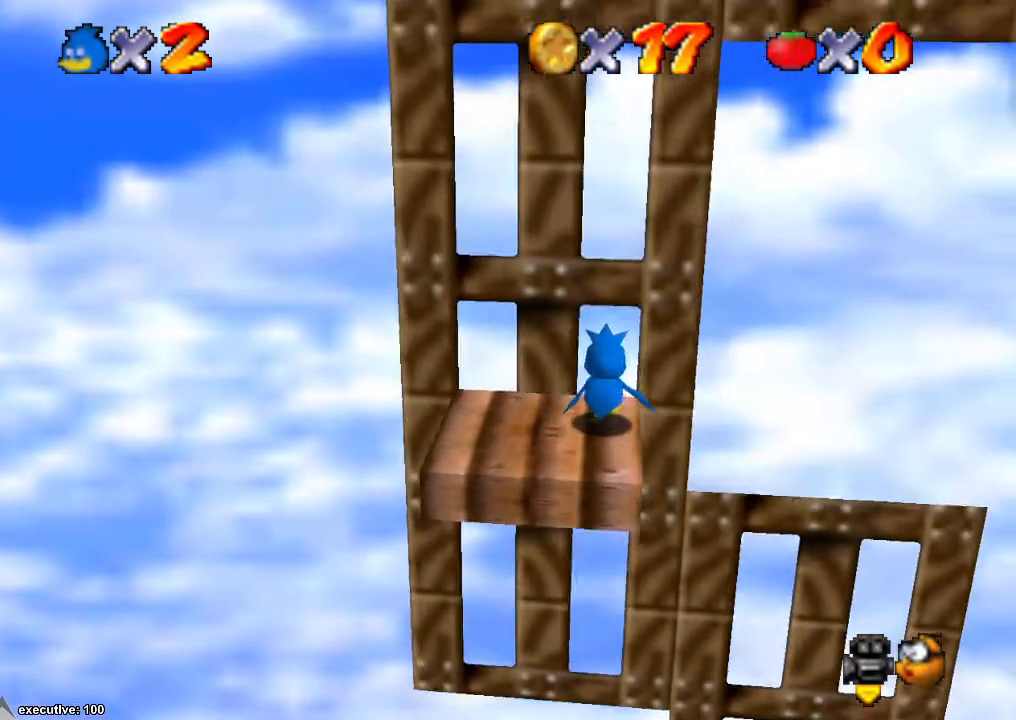
{"buttons": [], "left_stick": "center", "right_stick": "center", "events": []}
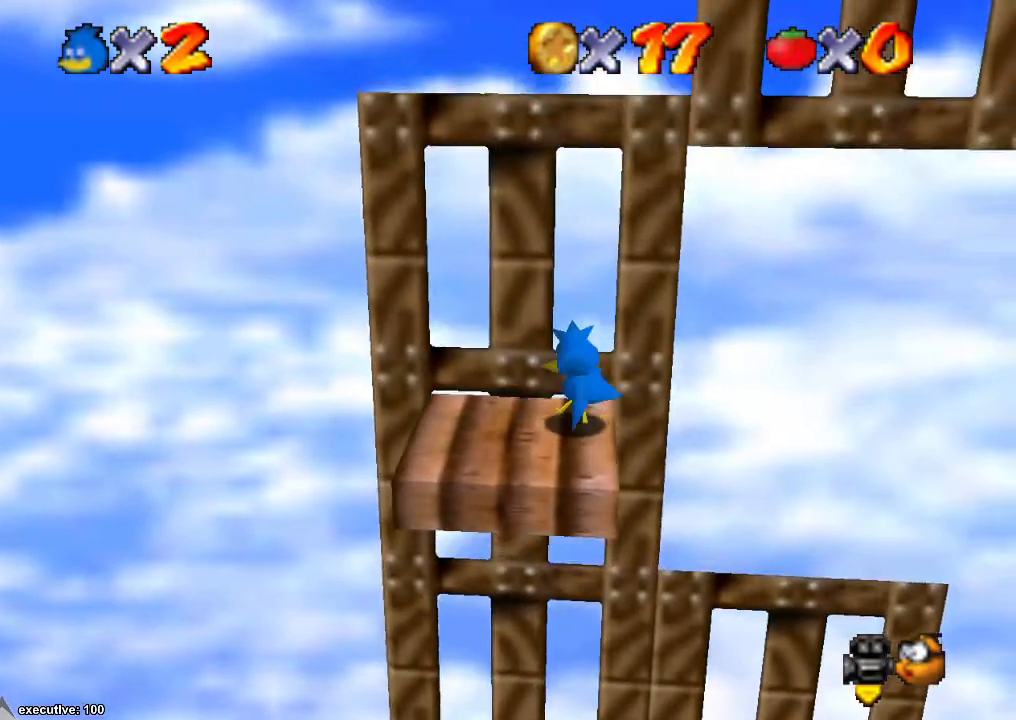
{"buttons": [], "left_stick": "center", "right_stick": "center", "events": [[33, "left_stick", "left"], [67, "right_stick", "down-left"], [133, "left_stick", "center"], [200, "right_stick", "center"], [300, "right_stick", "down-left"], [400, "right_stick", "center"]]}
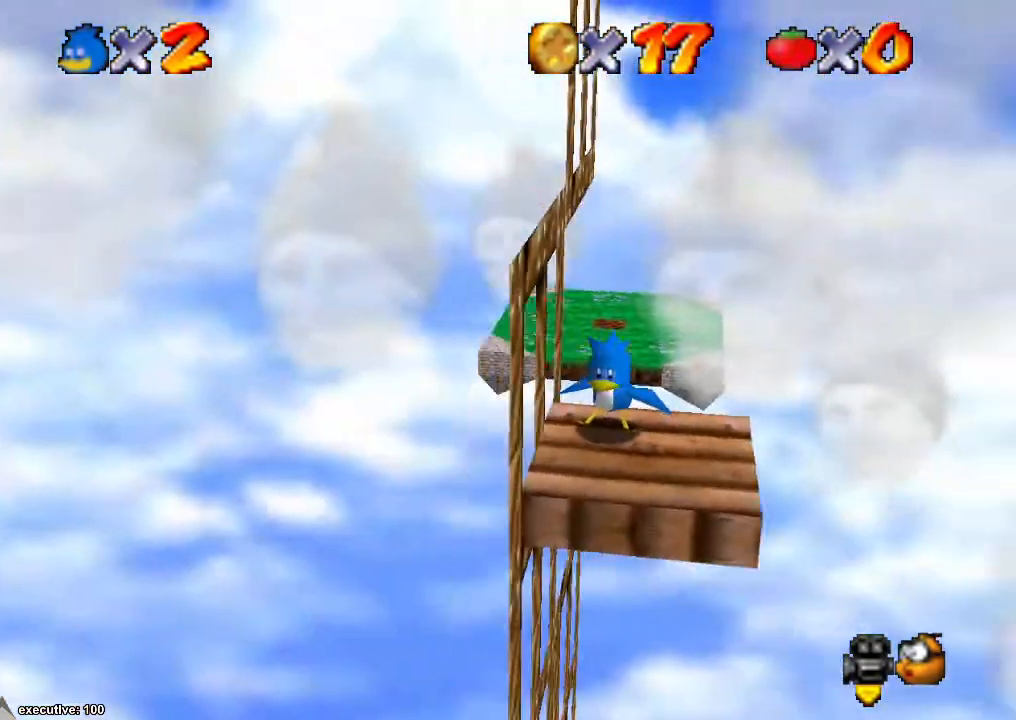
{"buttons": [], "left_stick": "center", "right_stick": "center", "events": [[33, "right_stick", "right"], [133, "right_stick", "center"], [233, "right_stick", "down-right"], [367, "right_stick", "center"]]}
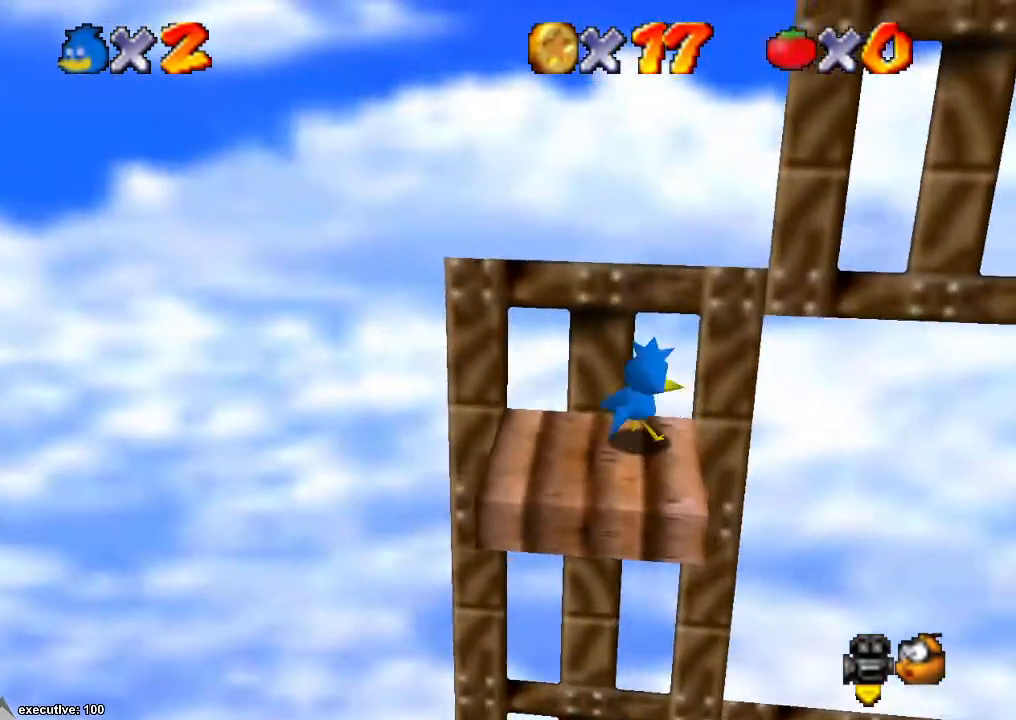
{"buttons": [], "left_stick": "center", "right_stick": "center", "events": []}
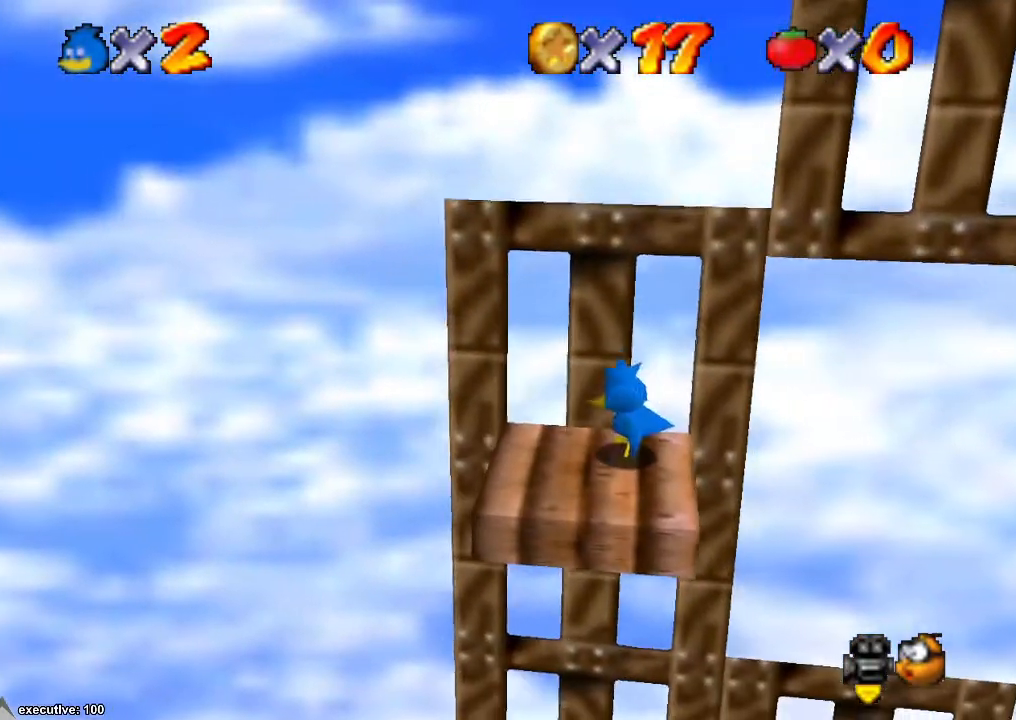
{"buttons": [], "left_stick": "left", "right_stick": "center", "events": [[100, "R1", "down"], [167, "A", "down"], [267, "A", "up"], [267, "R1", "up"], [367, "left_stick", "left"]]}
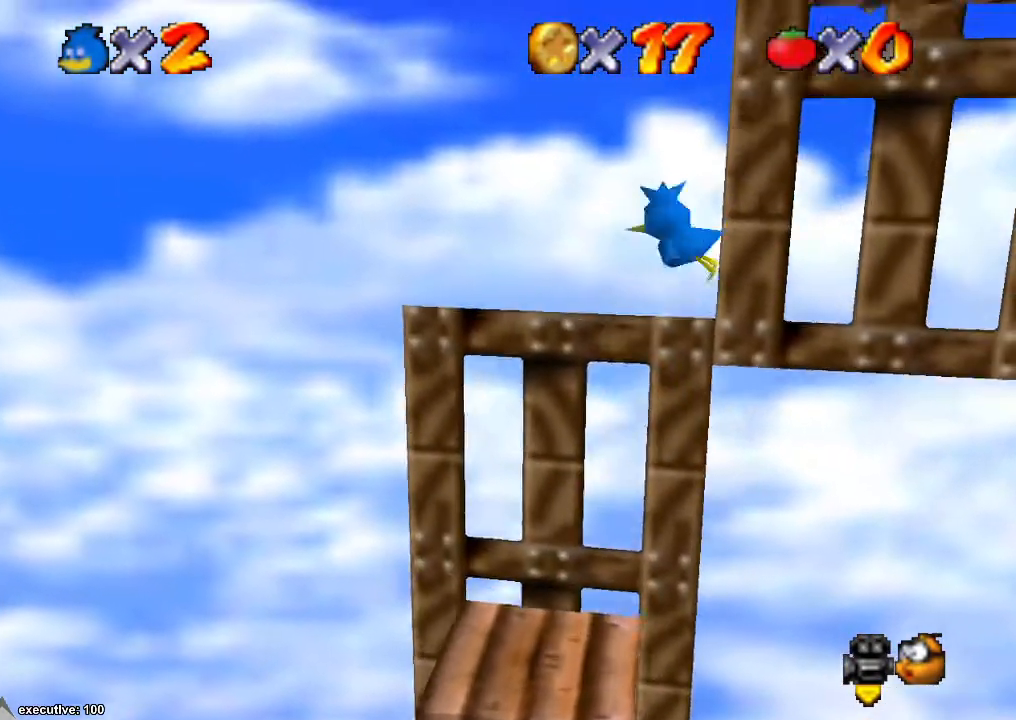
{"buttons": [], "left_stick": "center", "right_stick": "center", "events": [[67, "left_stick", "right"], [233, "left_stick", "center"], [300, "R1", "down"], [433, "R1", "up"]]}
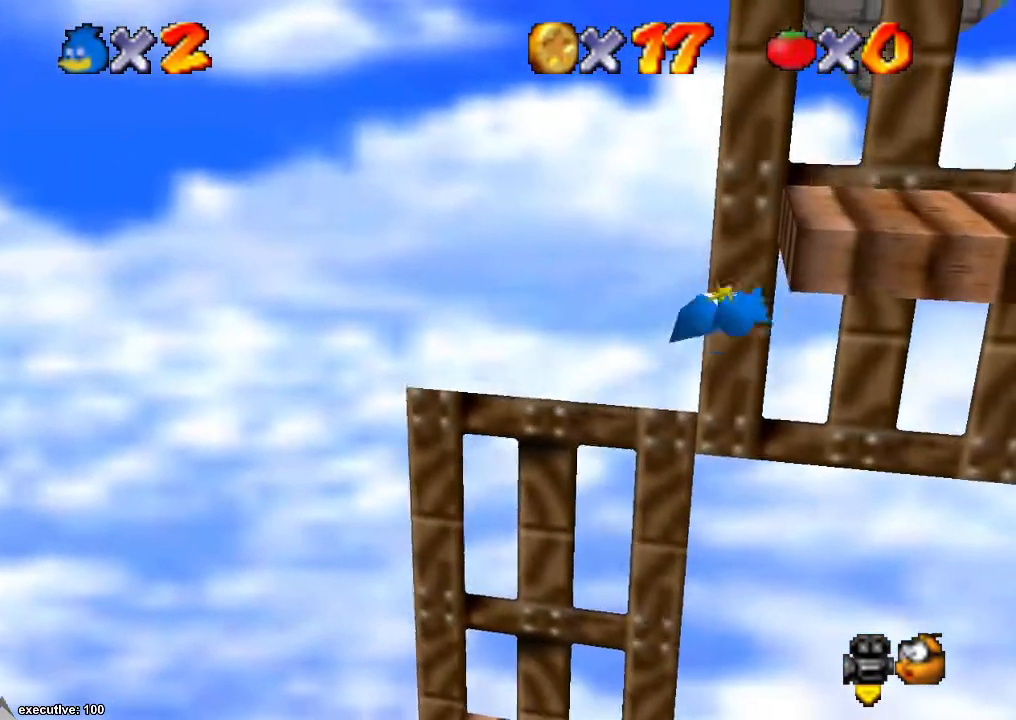
{"buttons": [], "left_stick": "right", "right_stick": "center", "events": [[33, "A", "down"], [67, "left_stick", "right"], [267, "A", "up"], [367, "A", "down"], [467, "A", "up"]]}